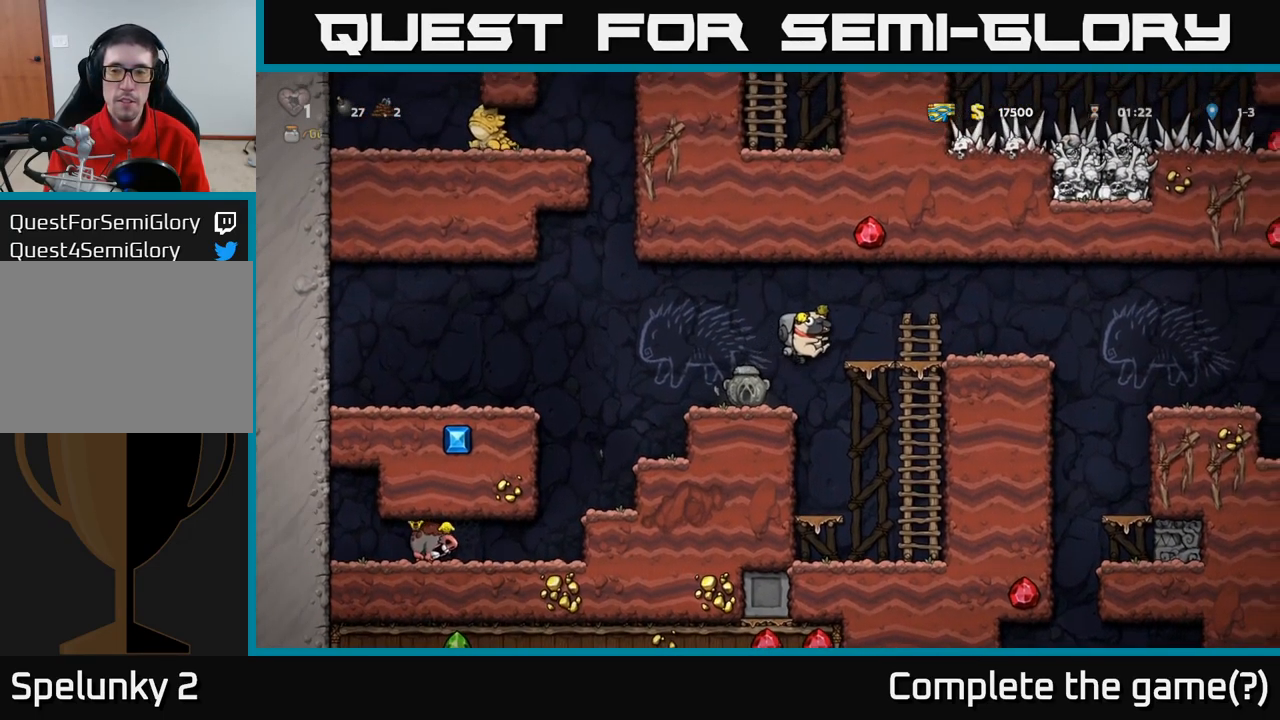
Gameplay with a controller (Xbox layout); each line is a JSON object with the inputs held at the frame after it (dt_ms = milliseconds from this image to that frame). "events" lists button and stick changes between this image and that frame as [ms after this image, input, new state], when the widget could be followed in between. Not read: right_stick.
{"dt_ms": 500, "buttons": ["A"], "left_stick": "right", "events": [[467, "A", "down"]]}
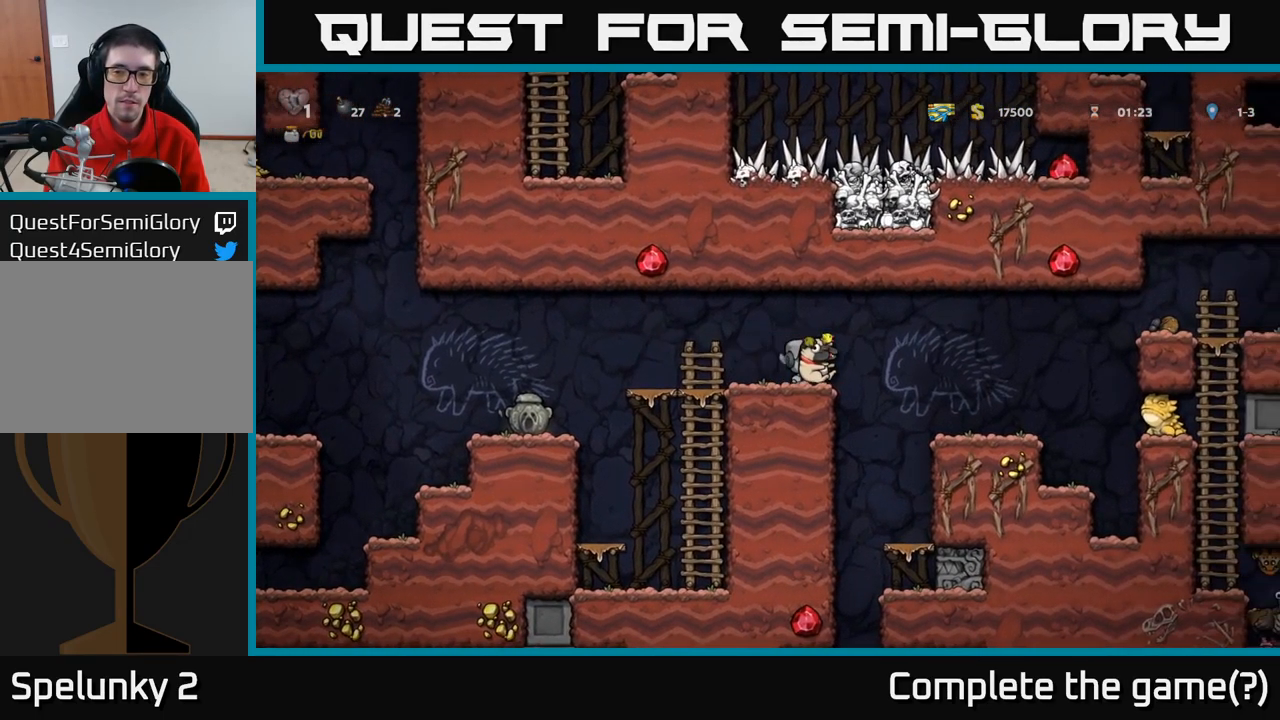
{"dt_ms": 500, "buttons": [], "left_stick": "center", "events": [[100, "A", "up"], [250, "left_stick", "center"]]}
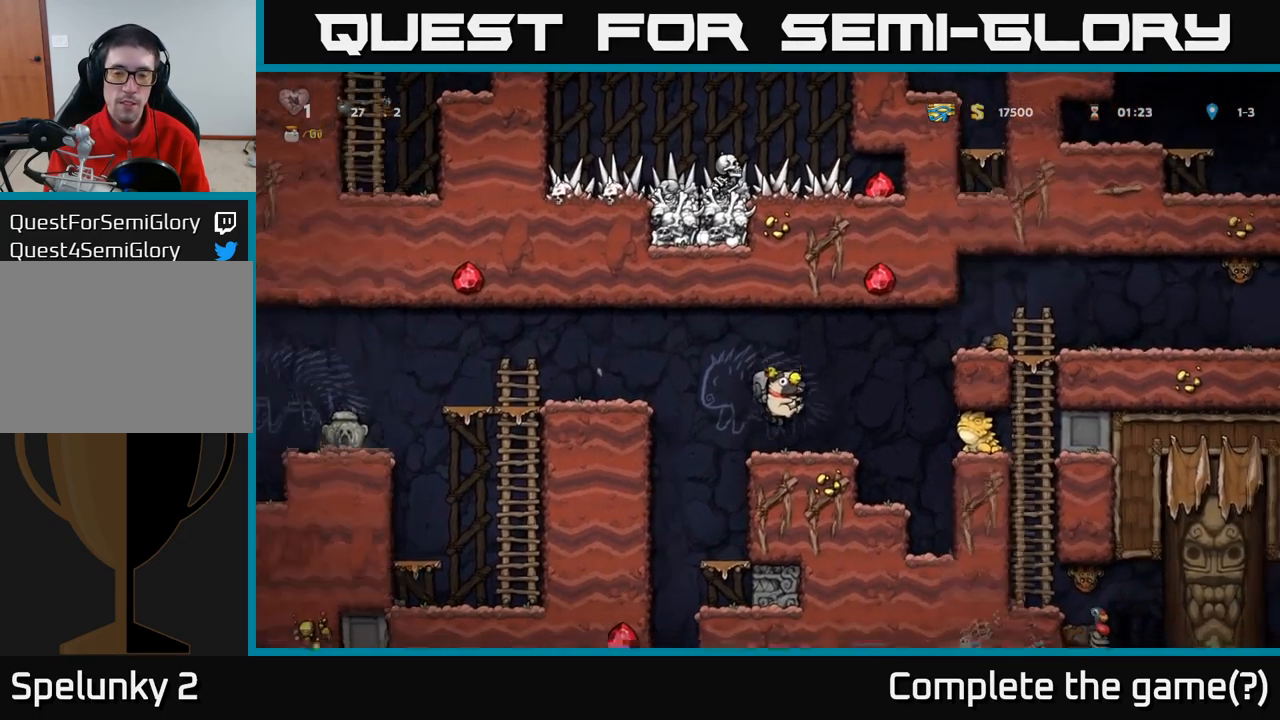
{"dt_ms": 500, "buttons": ["A"], "left_stick": "left", "events": [[267, "left_stick", "right"], [333, "A", "down"], [333, "left_stick", "left"]]}
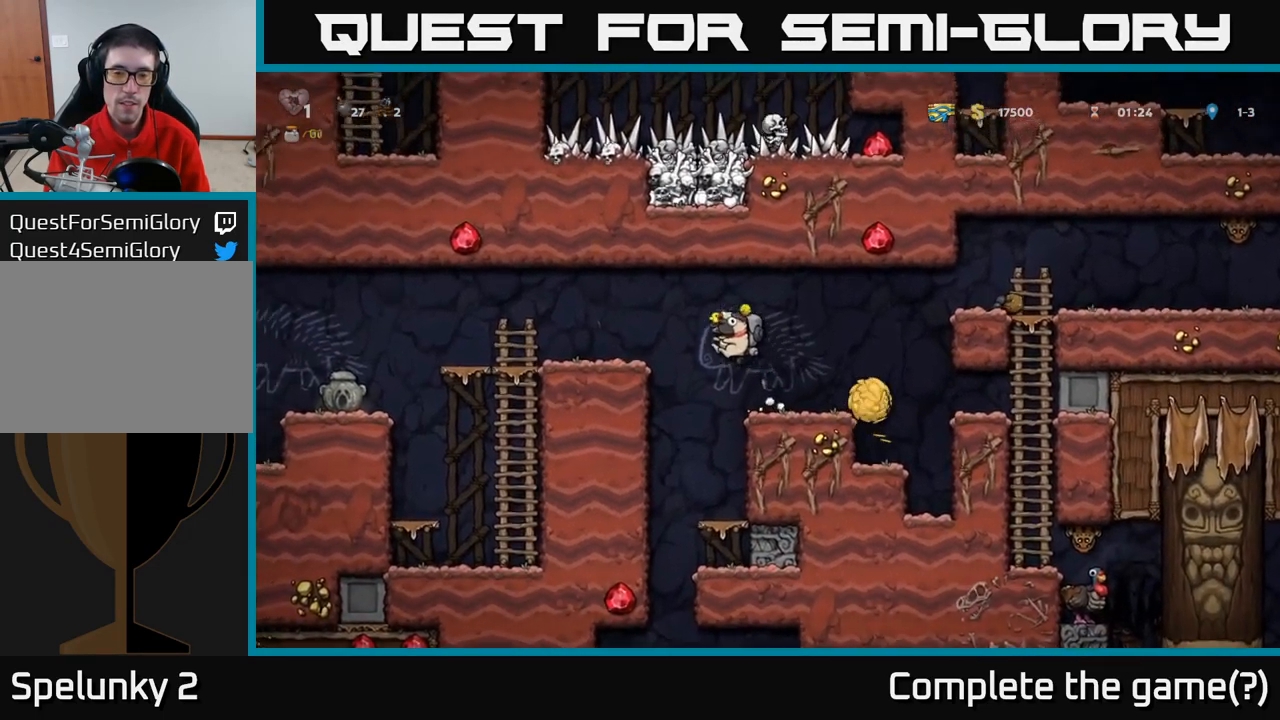
{"dt_ms": 500, "buttons": [], "left_stick": "center", "events": [[200, "A", "up"], [300, "left_stick", "center"]]}
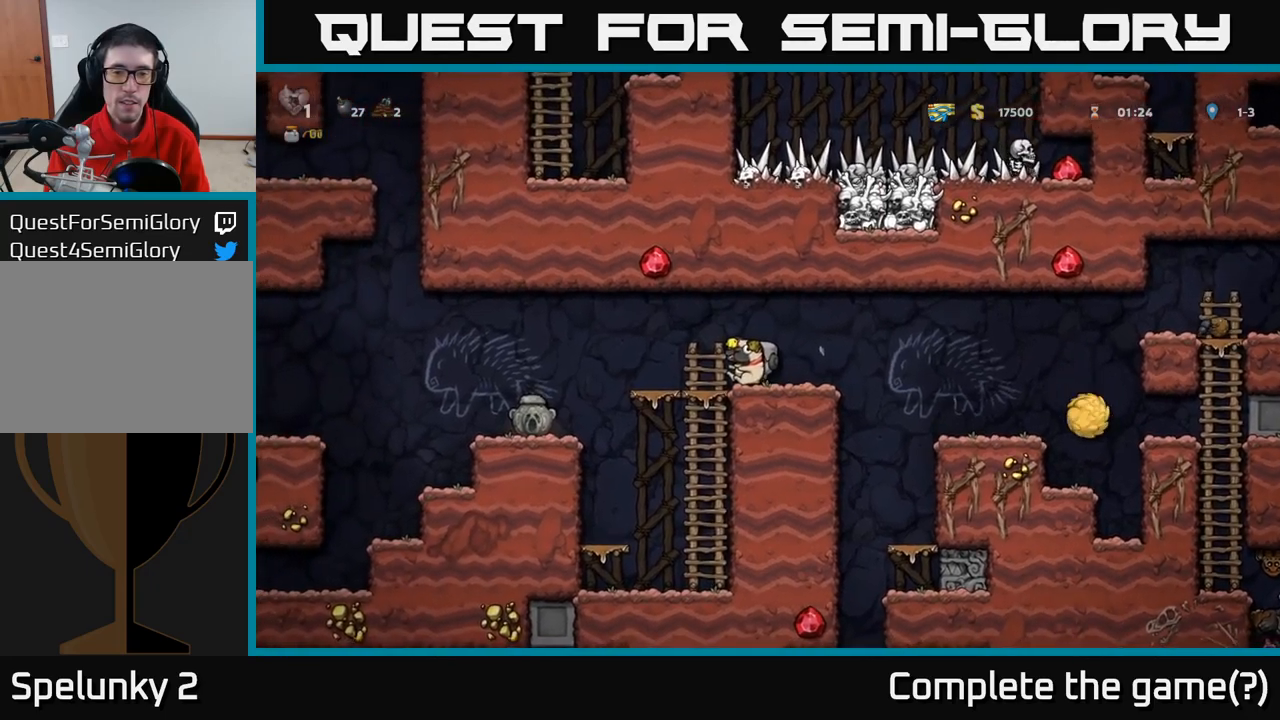
{"dt_ms": 500, "buttons": [], "left_stick": "right", "events": [[267, "left_stick", "right"], [384, "A", "down"], [450, "A", "up"]]}
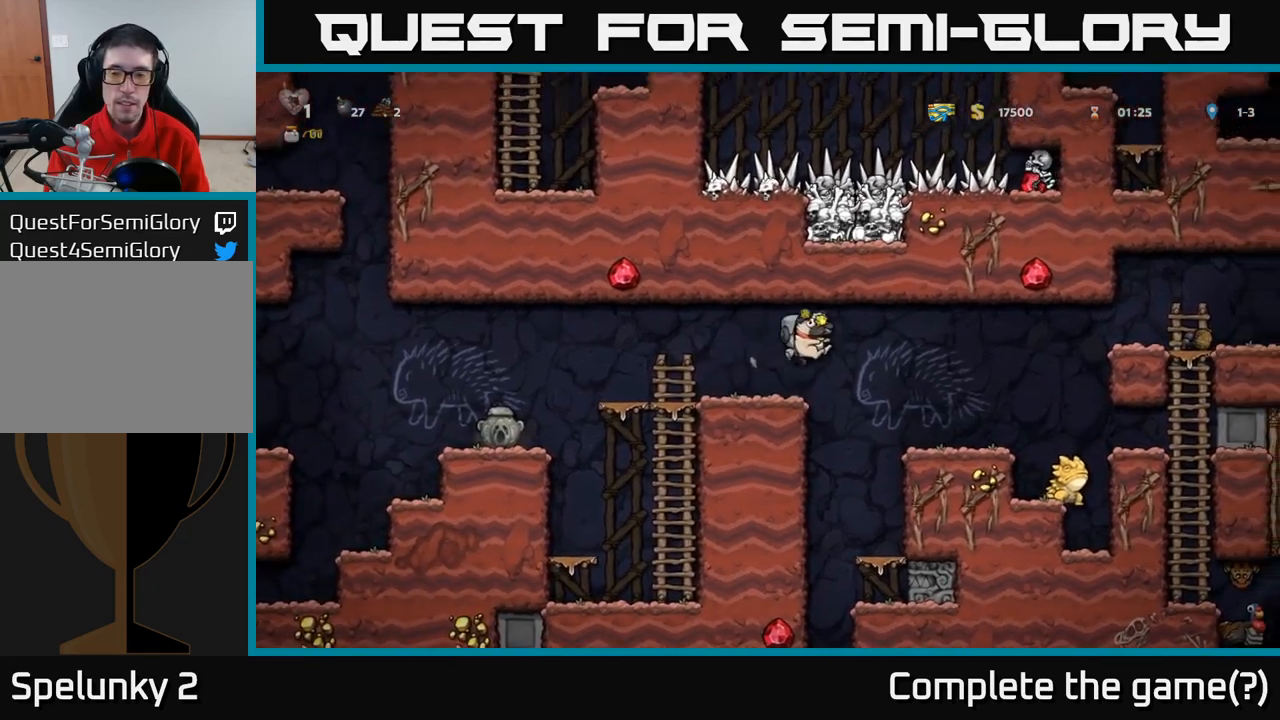
{"dt_ms": 500, "buttons": [], "left_stick": "left", "events": [[217, "left_stick", "center"], [500, "left_stick", "left"]]}
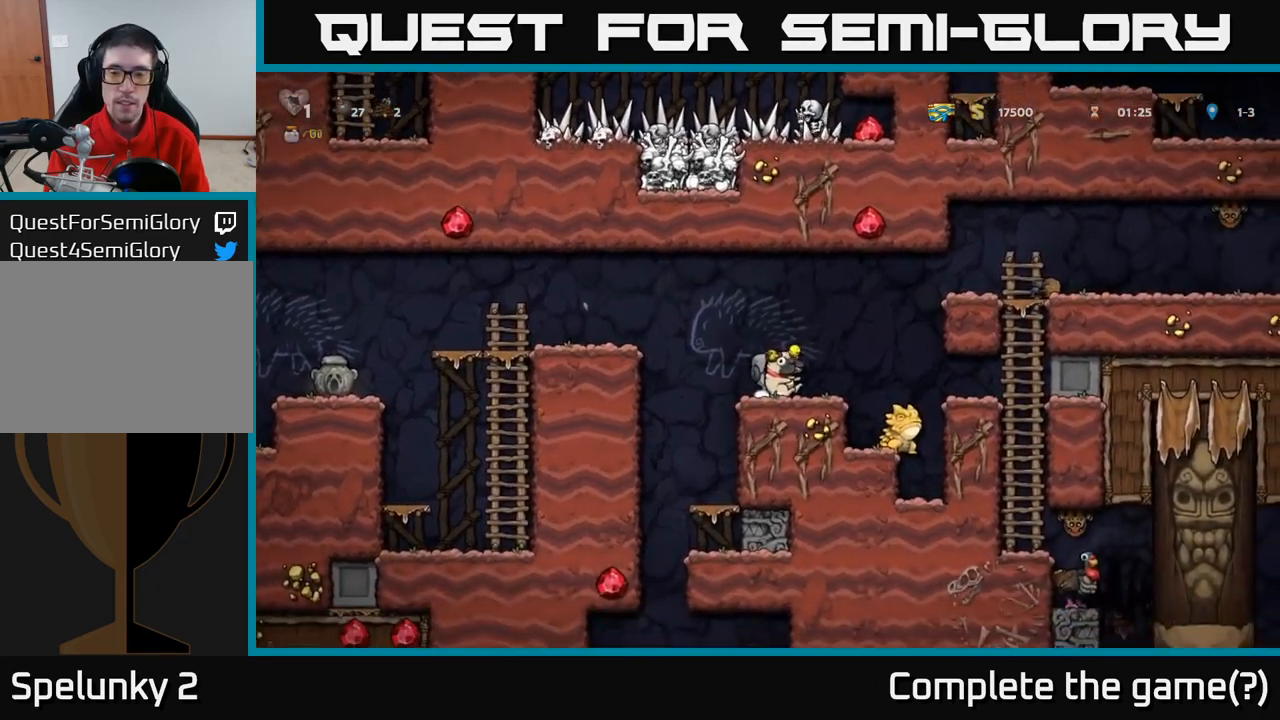
{"dt_ms": 500, "buttons": [], "left_stick": "right", "events": [[134, "A", "down"], [167, "left_stick", "right"], [367, "A", "up"]]}
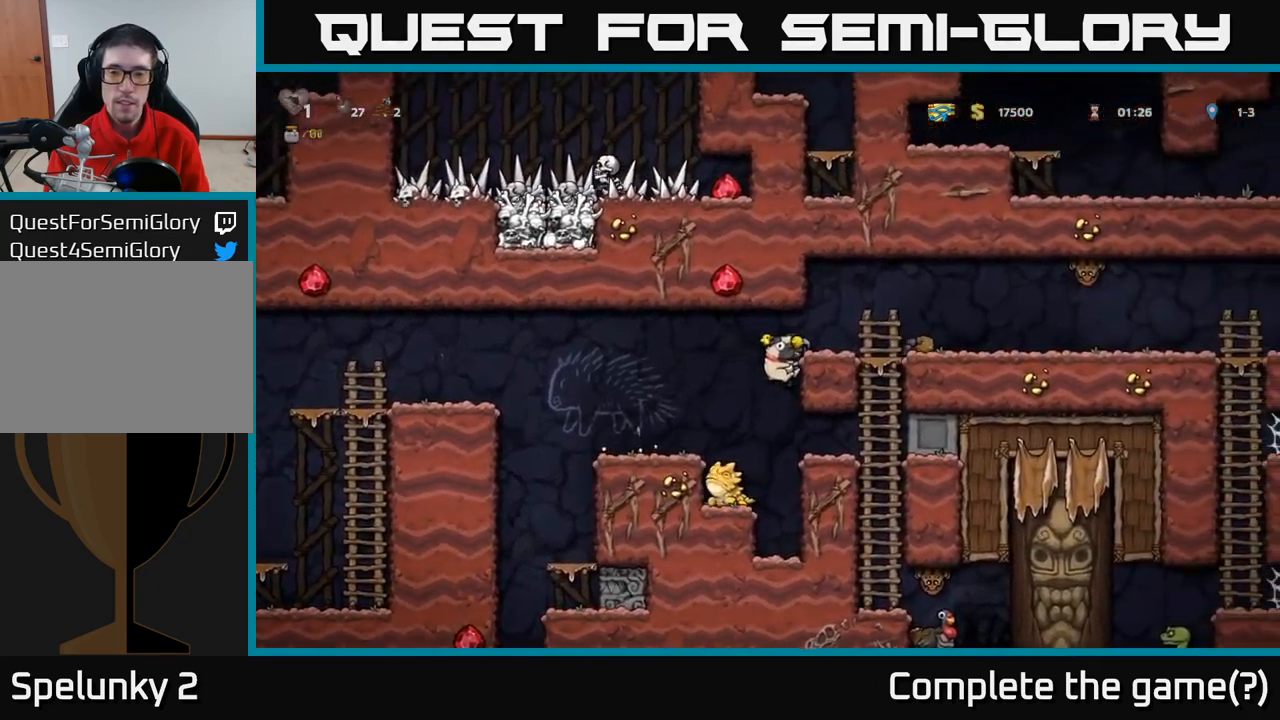
{"dt_ms": 500, "buttons": [], "left_stick": "right", "events": [[117, "A", "down"], [250, "A", "up"]]}
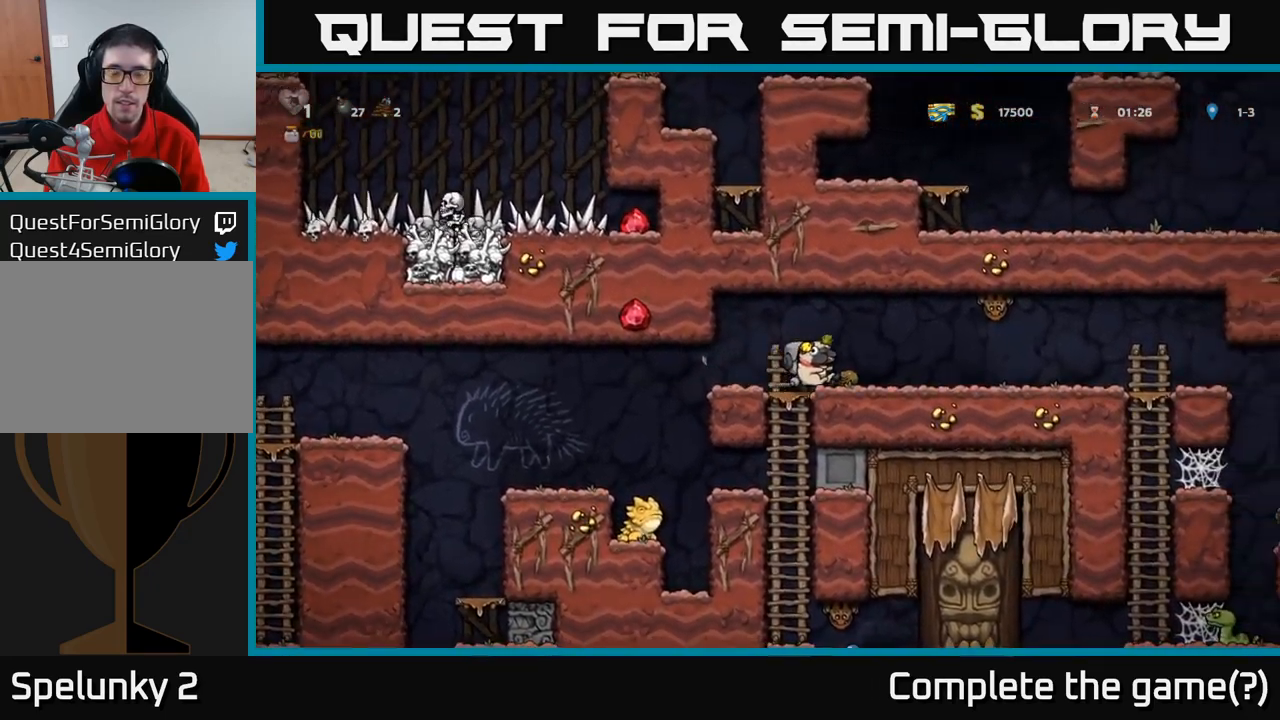
{"dt_ms": 500, "buttons": [], "left_stick": "center", "events": [[34, "left_stick", "center"]]}
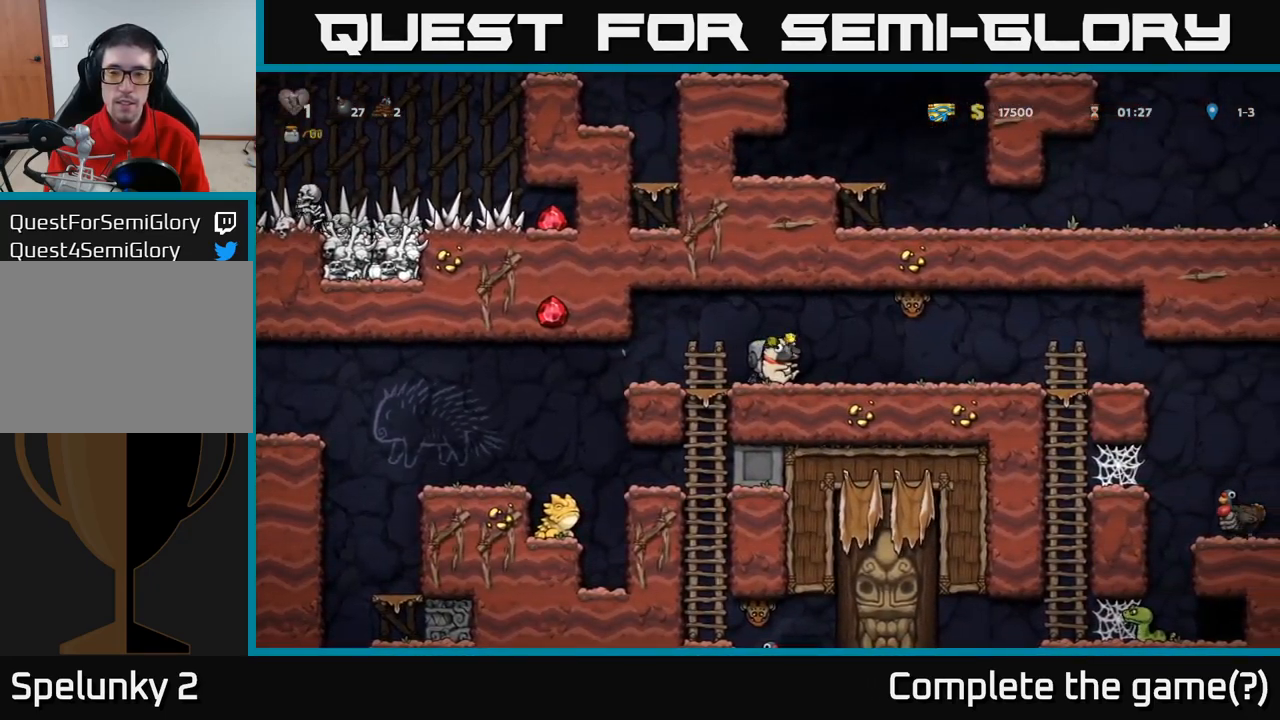
{"dt_ms": 500, "buttons": [], "left_stick": "center", "events": [[200, "left_stick", "right"], [267, "left_stick", "center"]]}
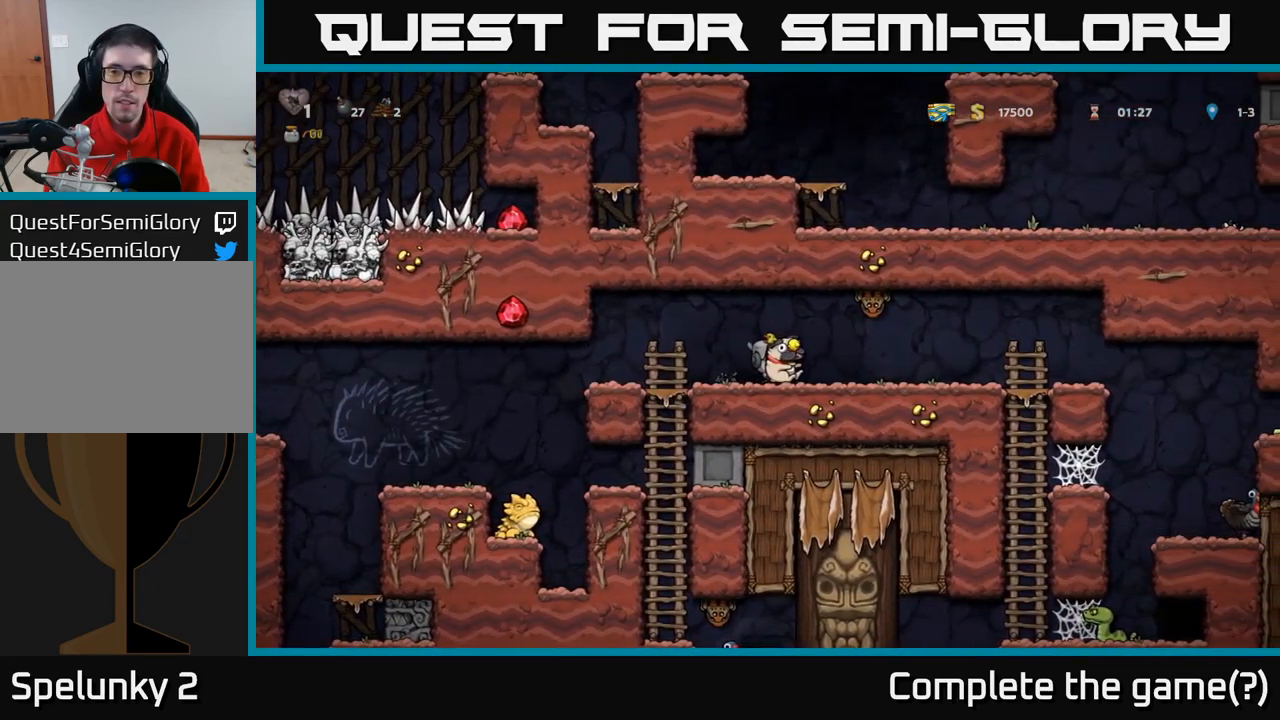
{"dt_ms": 500, "buttons": [], "left_stick": "center", "events": [[17, "A", "down"], [67, "X", "down"], [117, "A", "up"], [150, "X", "up"], [150, "left_stick", "left"], [300, "left_stick", "center"]]}
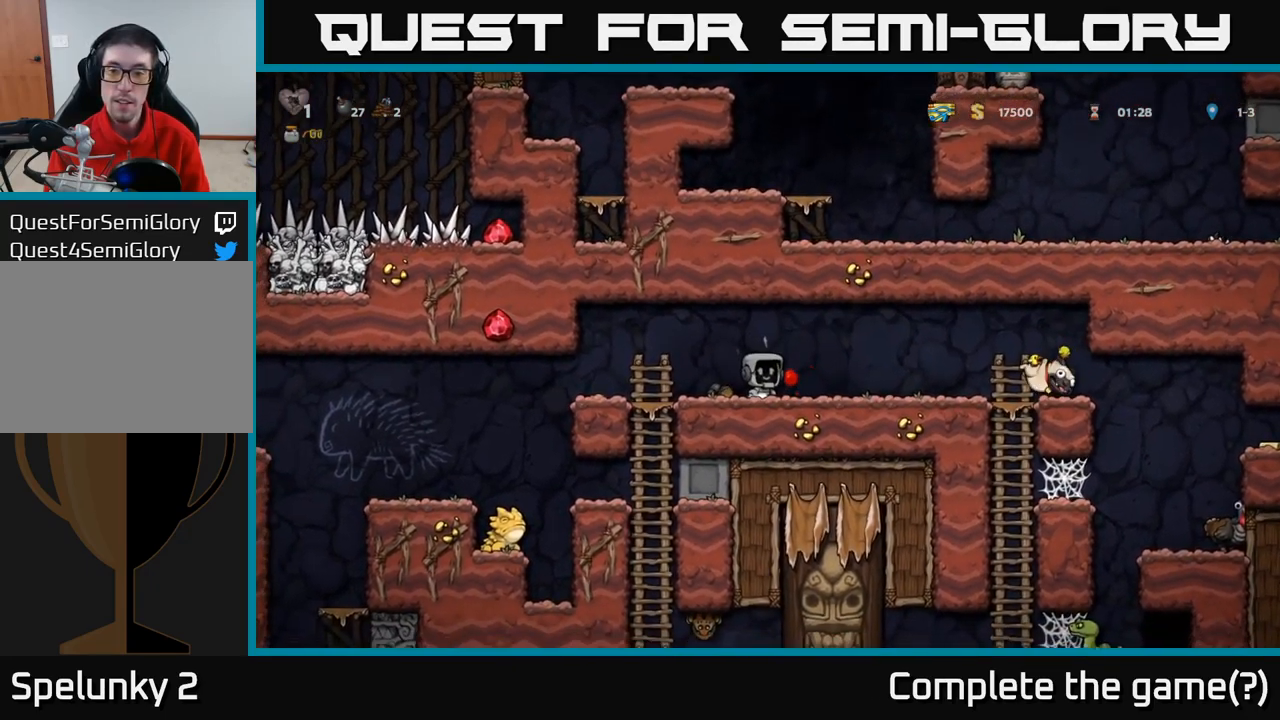
{"dt_ms": 500, "buttons": [], "left_stick": "right", "events": [[184, "left_stick", "left"], [400, "left_stick", "center"], [484, "left_stick", "right"]]}
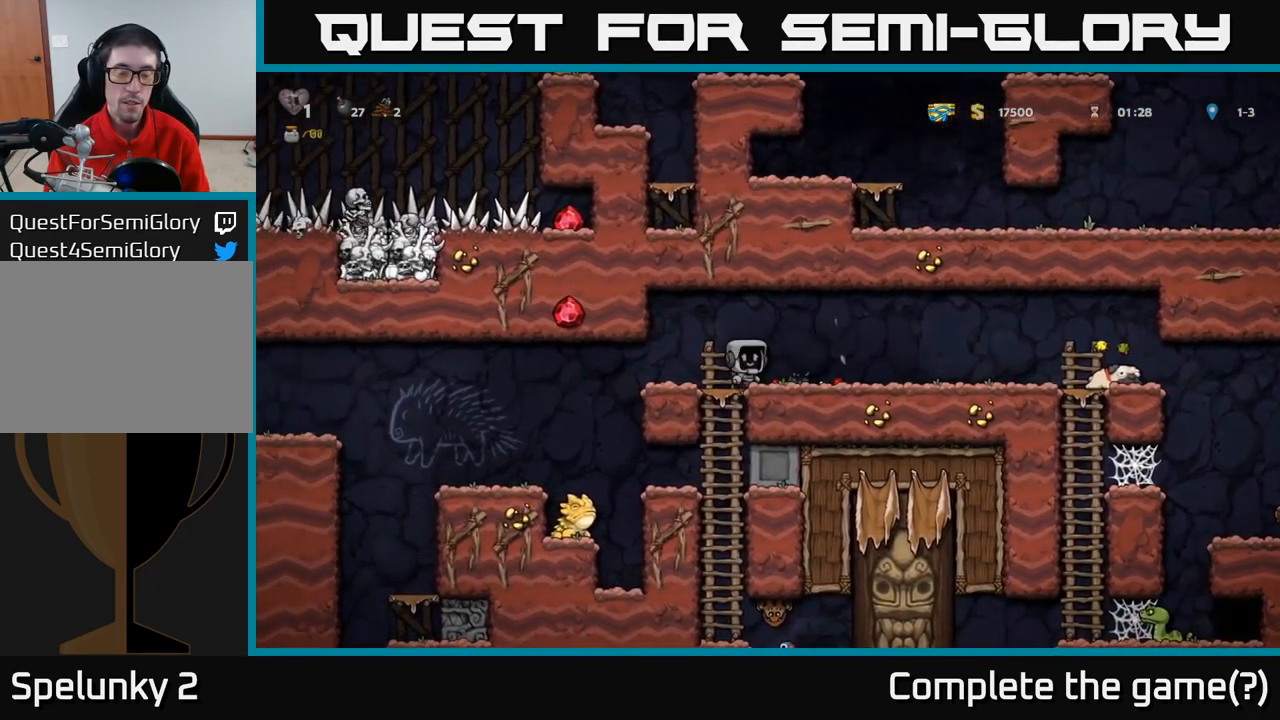
{"dt_ms": 984, "buttons": ["X"], "left_stick": "down-left"}
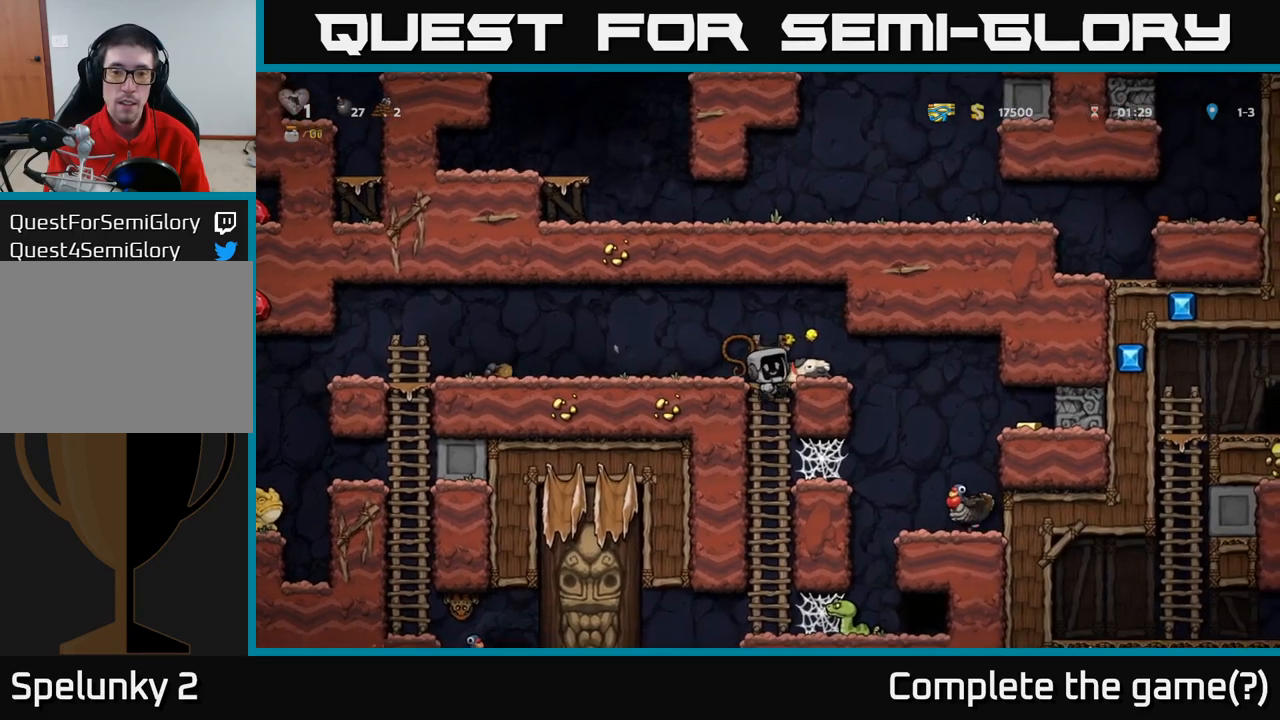
{"dt_ms": 500, "buttons": [], "left_stick": "center", "events": [[33, "X", "up"], [50, "left_stick", "center"]]}
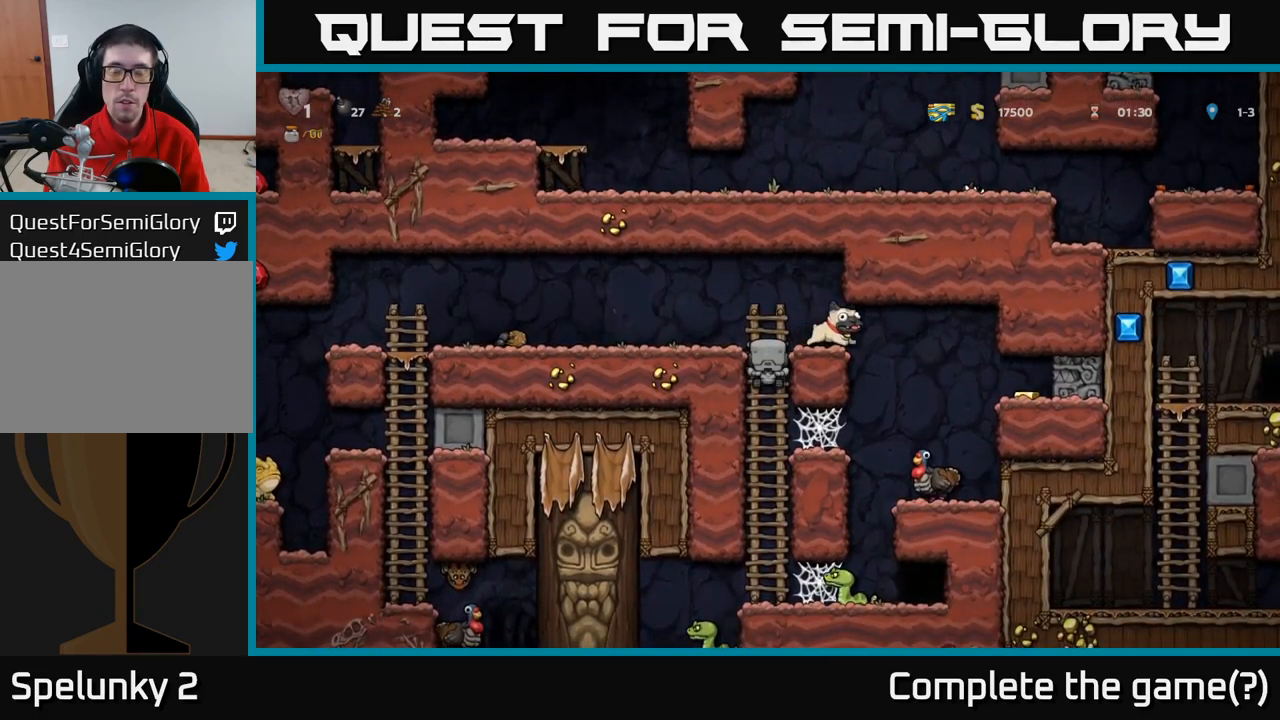
{"dt_ms": 500, "buttons": [], "left_stick": "center", "events": []}
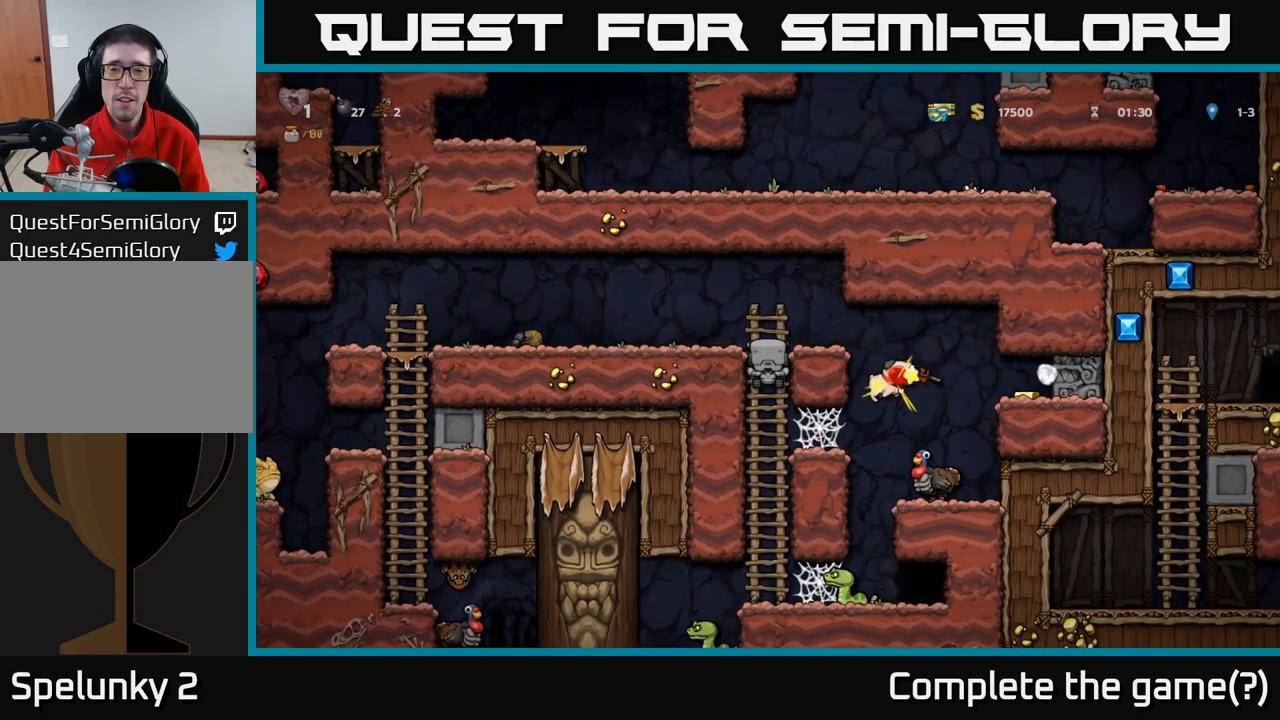
{"dt_ms": 500, "buttons": [], "left_stick": "center", "events": []}
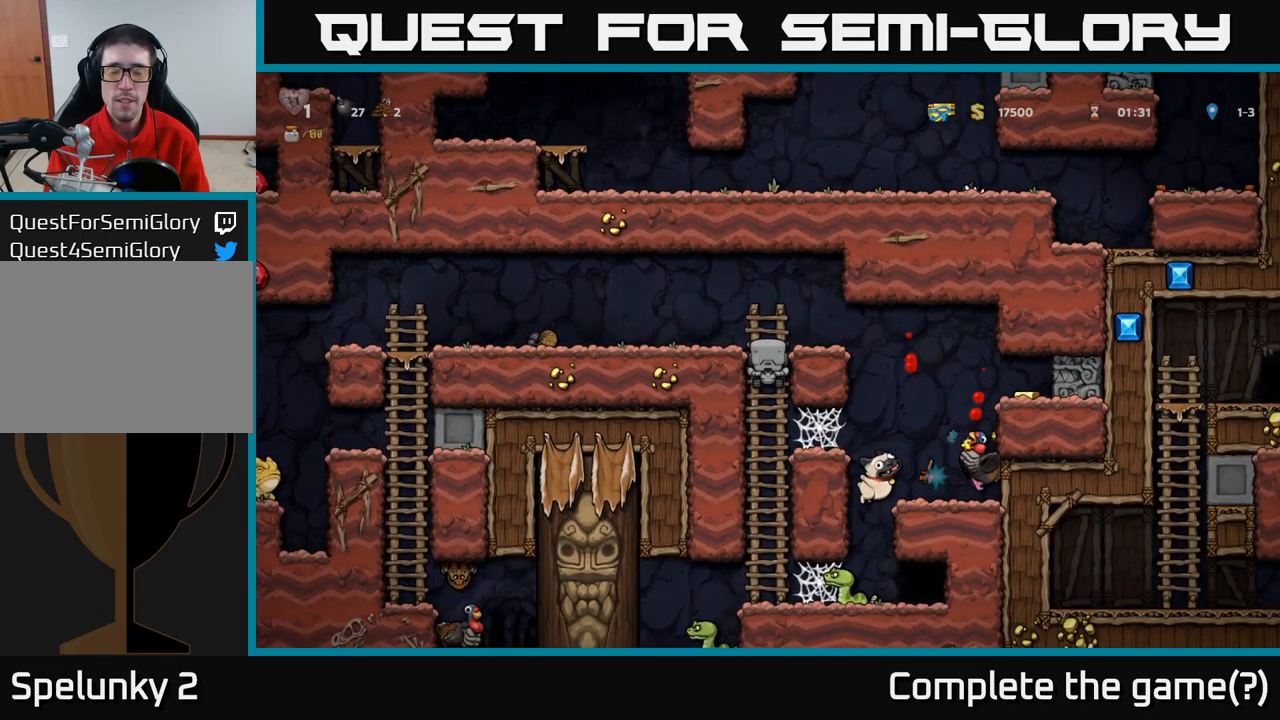
{"dt_ms": 500, "buttons": [], "left_stick": "center", "events": []}
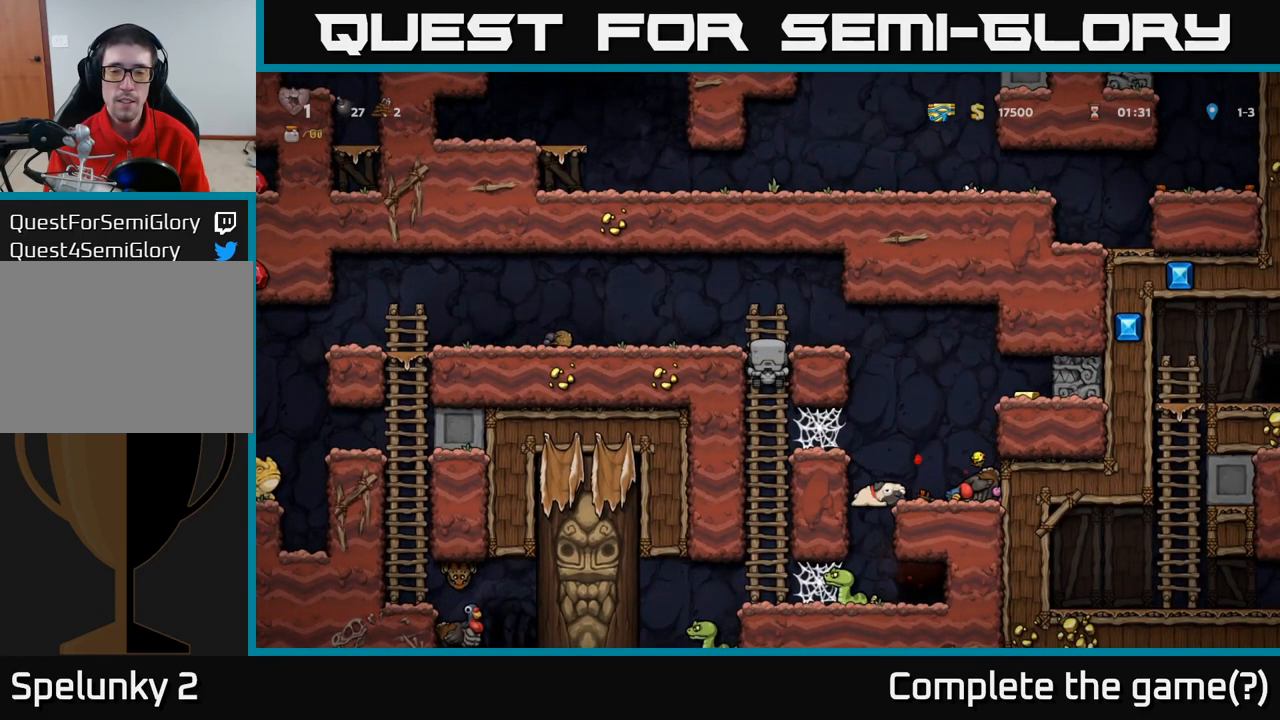
{"dt_ms": 500, "buttons": ["A"], "left_stick": "center", "events": [[483, "A", "down"]]}
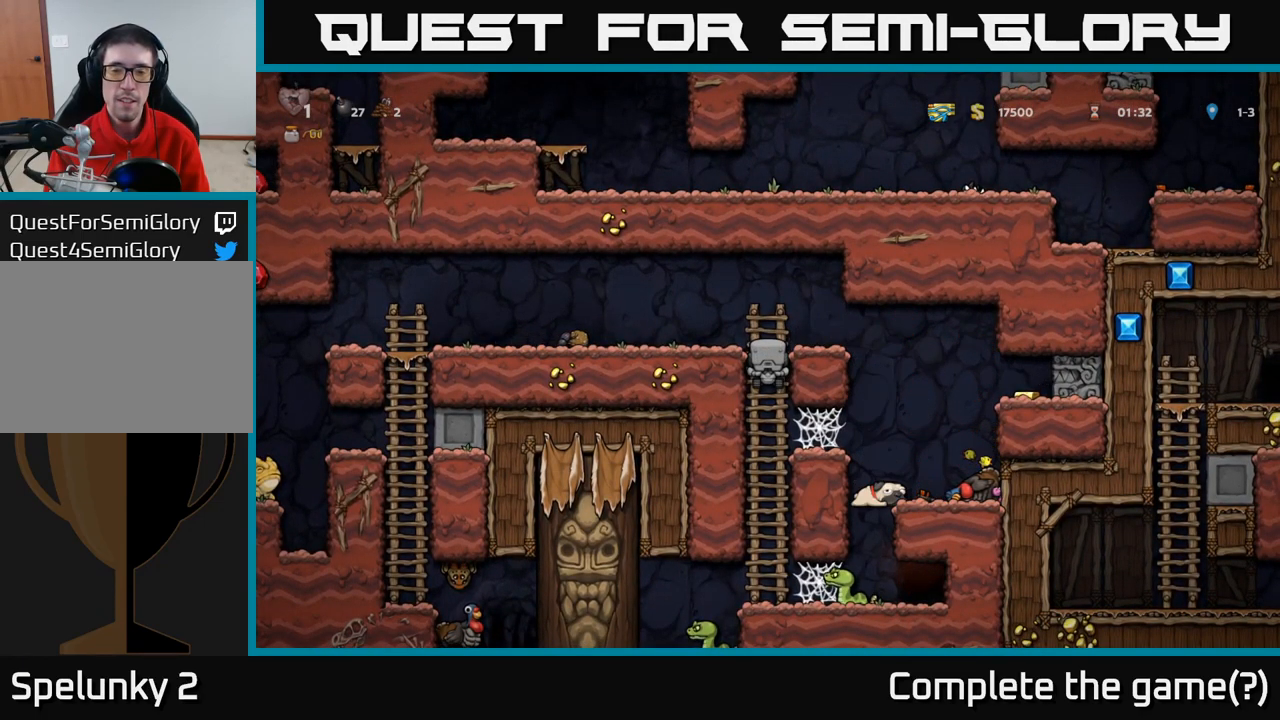
{"dt_ms": 500, "buttons": [], "left_stick": "left", "events": [[50, "left_stick", "up"], [167, "A", "up"], [317, "left_stick", "center"], [500, "left_stick", "left"]]}
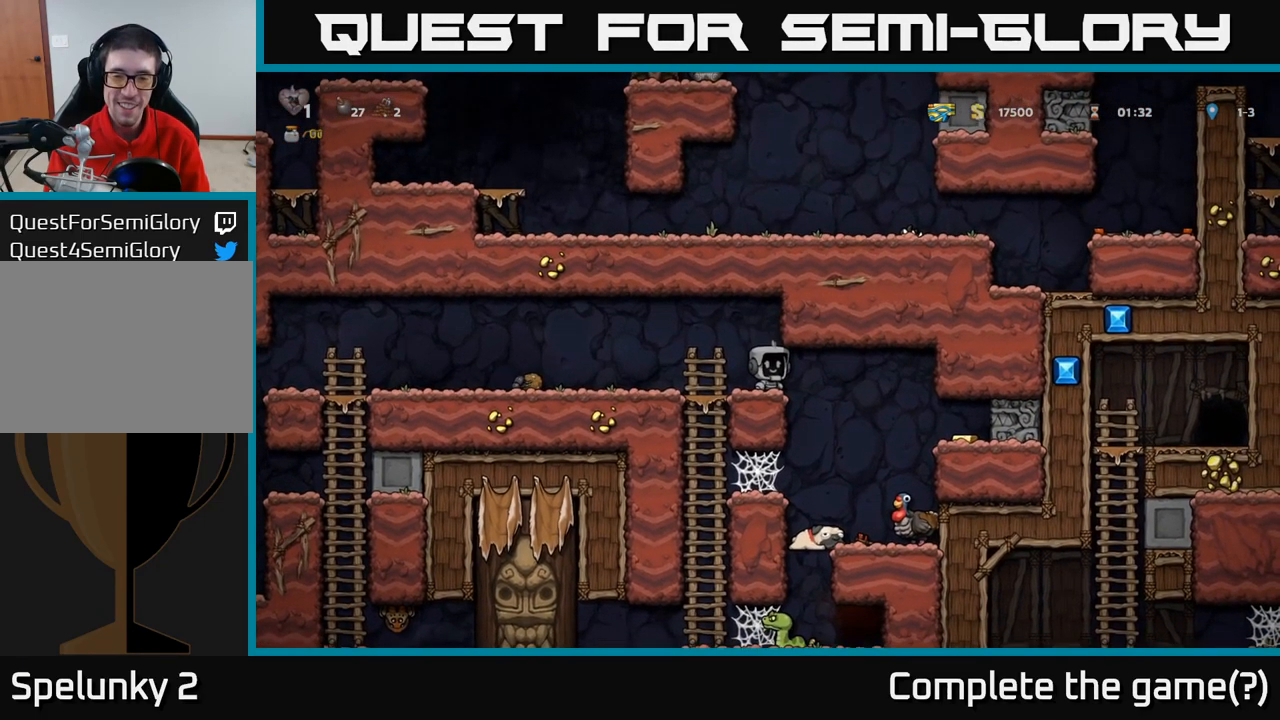
{"dt_ms": 500, "buttons": [], "left_stick": "right", "events": [[67, "left_stick", "right"], [267, "left_stick", "center"], [467, "left_stick", "right"]]}
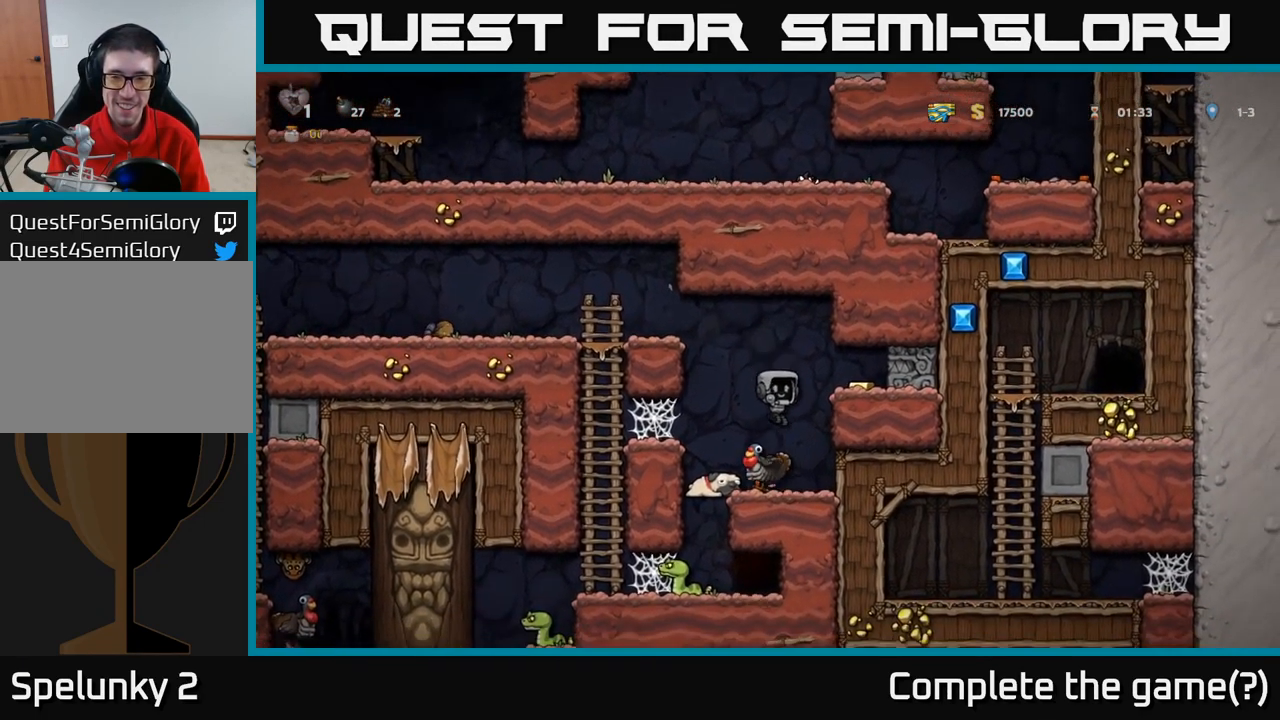
{"dt_ms": 500, "buttons": [], "left_stick": "center", "events": [[50, "left_stick", "center"], [417, "A", "down"], [500, "A", "up"]]}
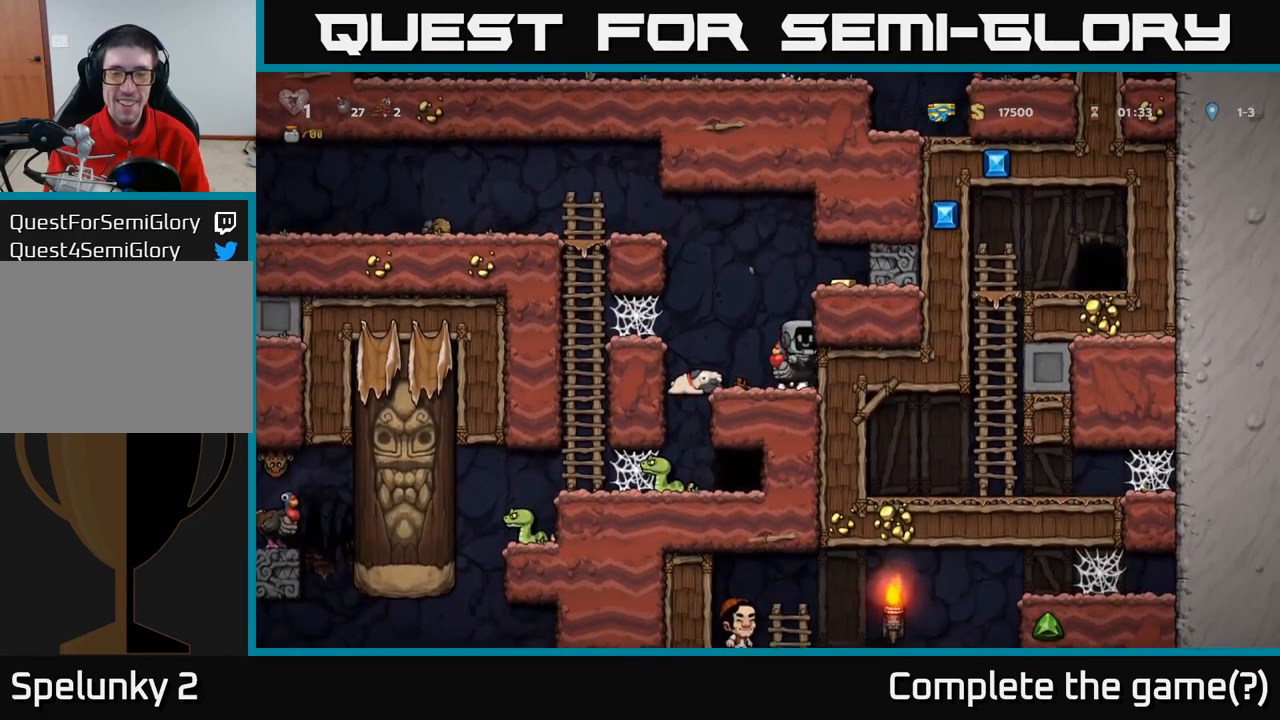
{"dt_ms": 500, "buttons": ["A"], "left_stick": "center", "events": [[83, "left_stick", "left"], [183, "left_stick", "center"], [483, "A", "down"]]}
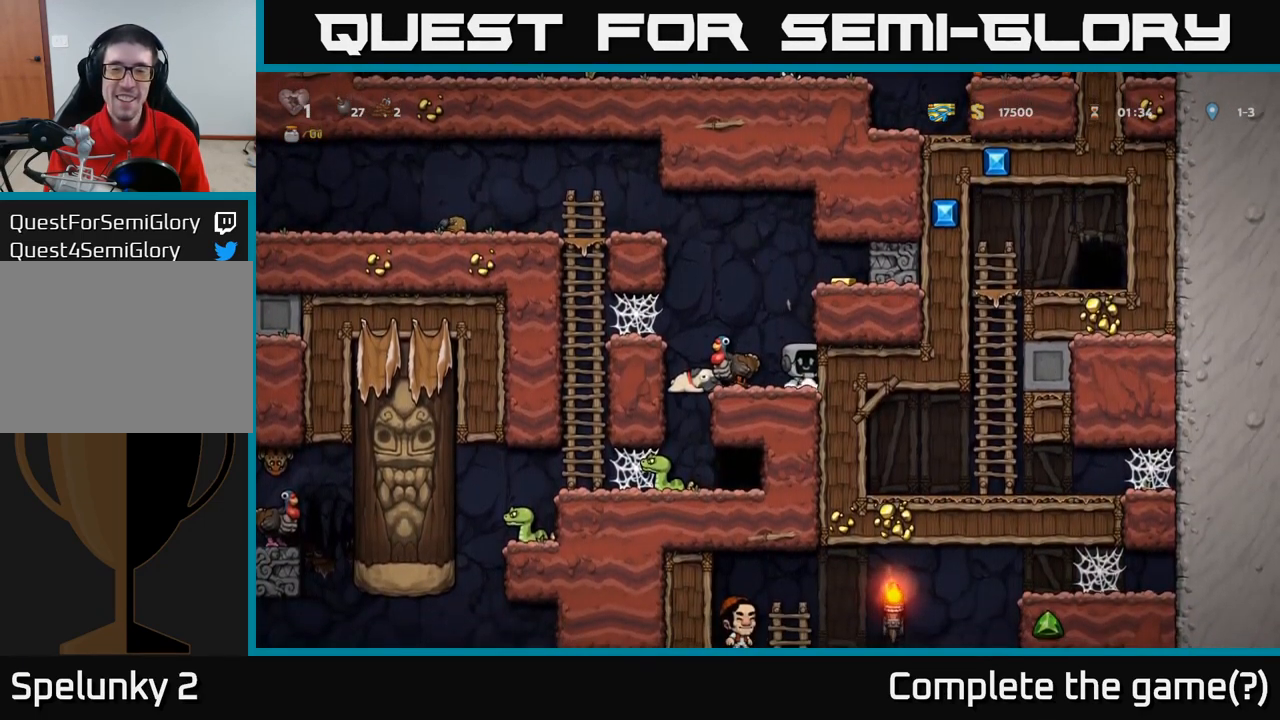
{"dt_ms": 516, "buttons": [], "left_stick": "right", "events": [[100, "left_stick", "right"], [150, "A", "up"], [366, "A", "down"], [499, "A", "up"]]}
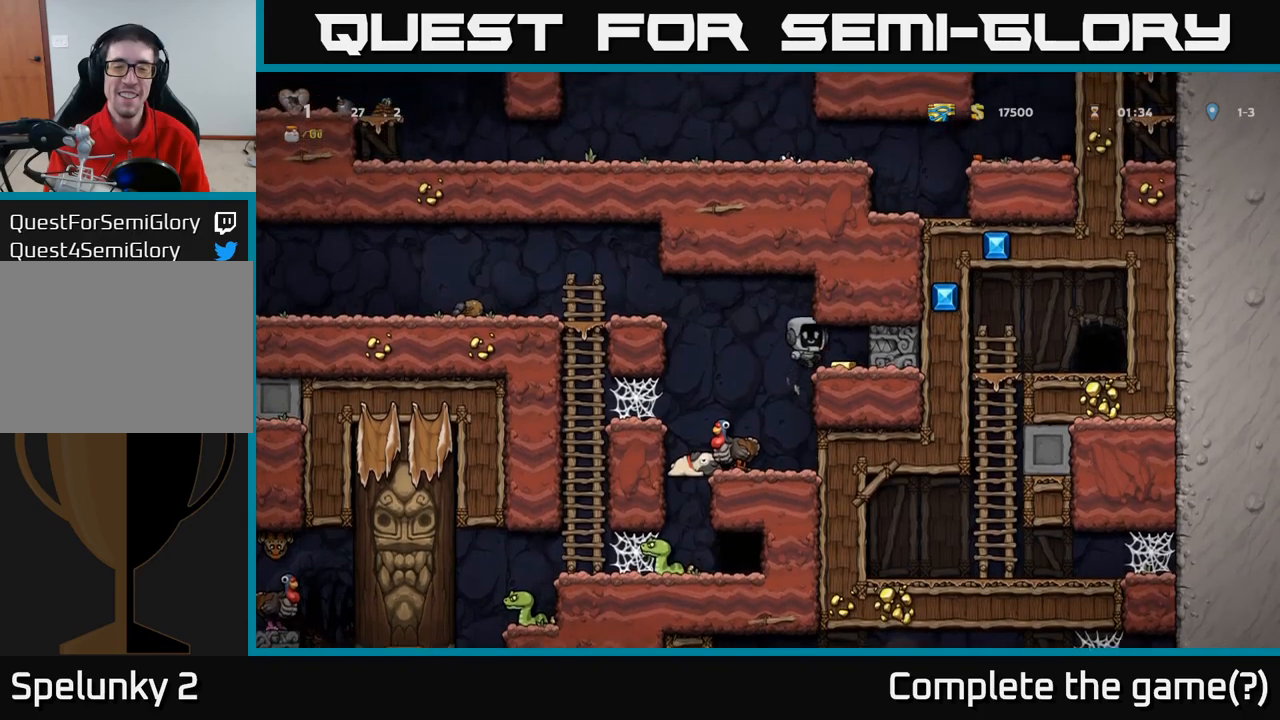
{"dt_ms": 500, "buttons": [], "left_stick": "left", "events": [[167, "left_stick", "left"]]}
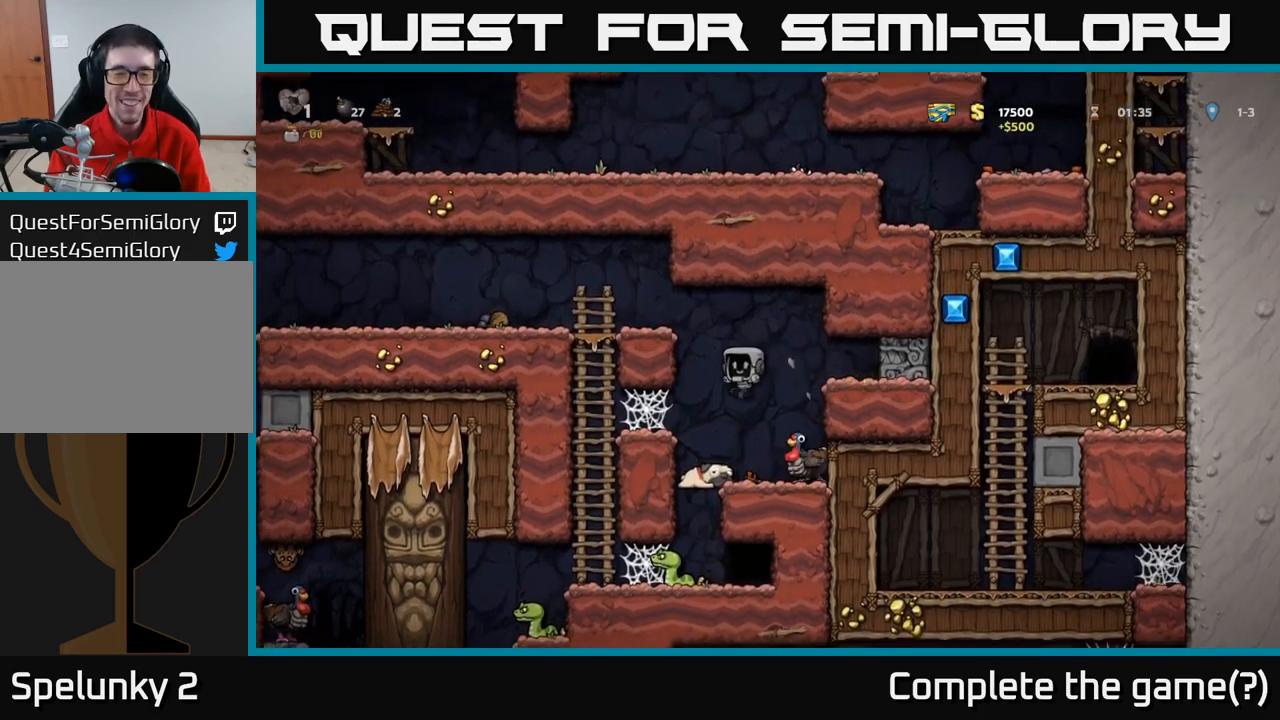
{"dt_ms": 500, "buttons": [], "left_stick": "down-left", "events": [[83, "left_stick", "center"], [467, "left_stick", "down-left"]]}
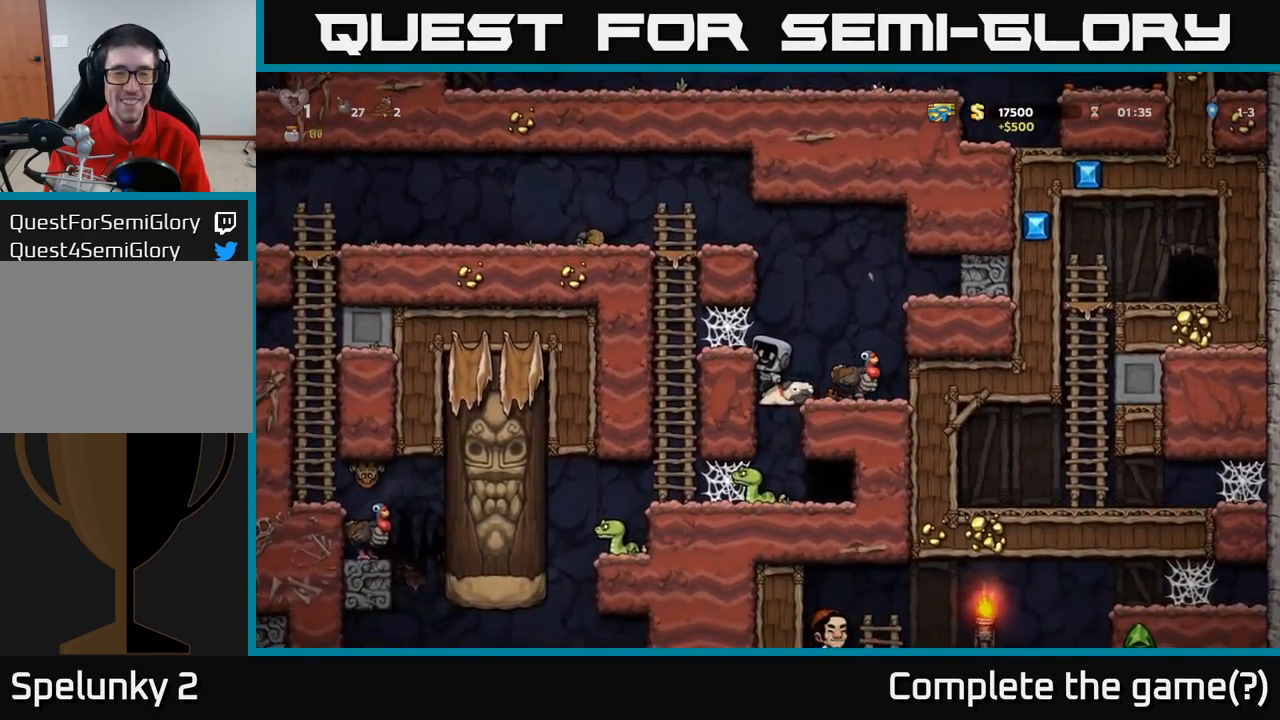
{"dt_ms": 500, "buttons": ["A"], "left_stick": "right", "events": [[17, "A", "down"], [100, "A", "up"], [133, "left_stick", "center"], [350, "A", "down"], [467, "left_stick", "right"]]}
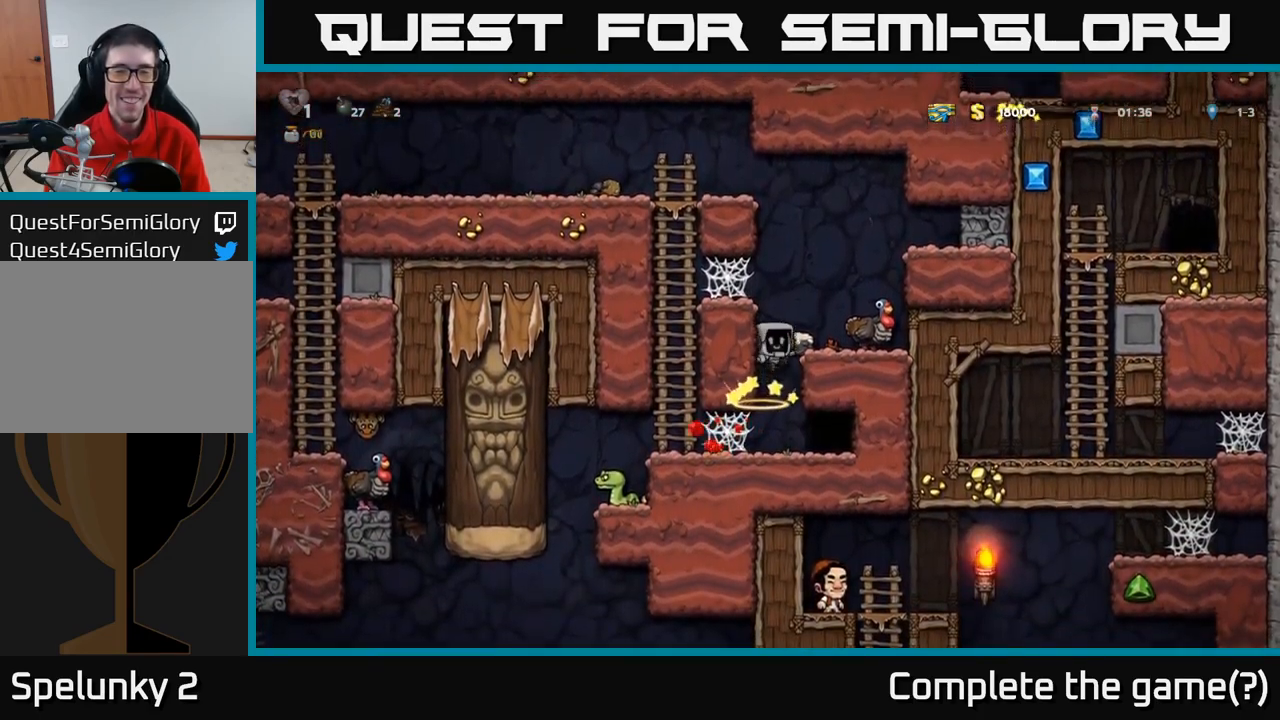
{"dt_ms": 500, "buttons": ["A"], "left_stick": "center", "events": [[33, "A", "up"], [183, "left_stick", "center"], [400, "A", "down"]]}
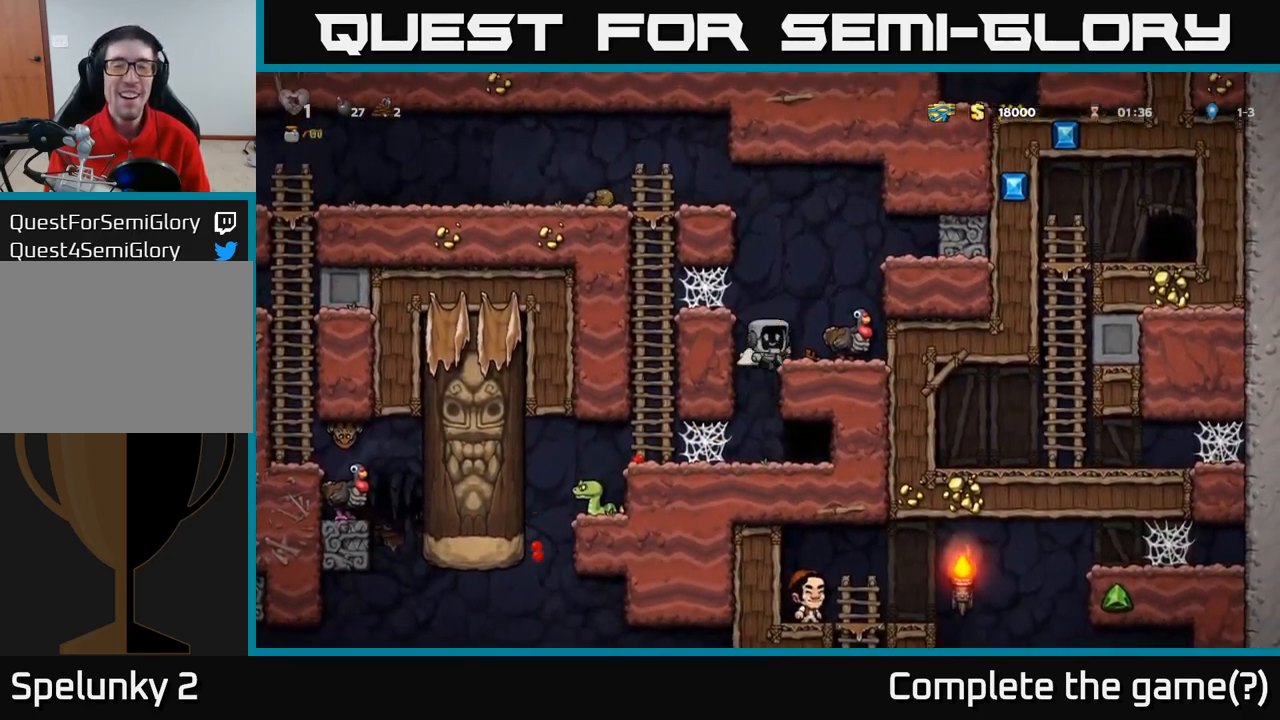
{"dt_ms": 500, "buttons": ["A"], "left_stick": "center", "events": [[100, "left_stick", "right"], [167, "A", "up"], [233, "left_stick", "center"], [467, "A", "down"]]}
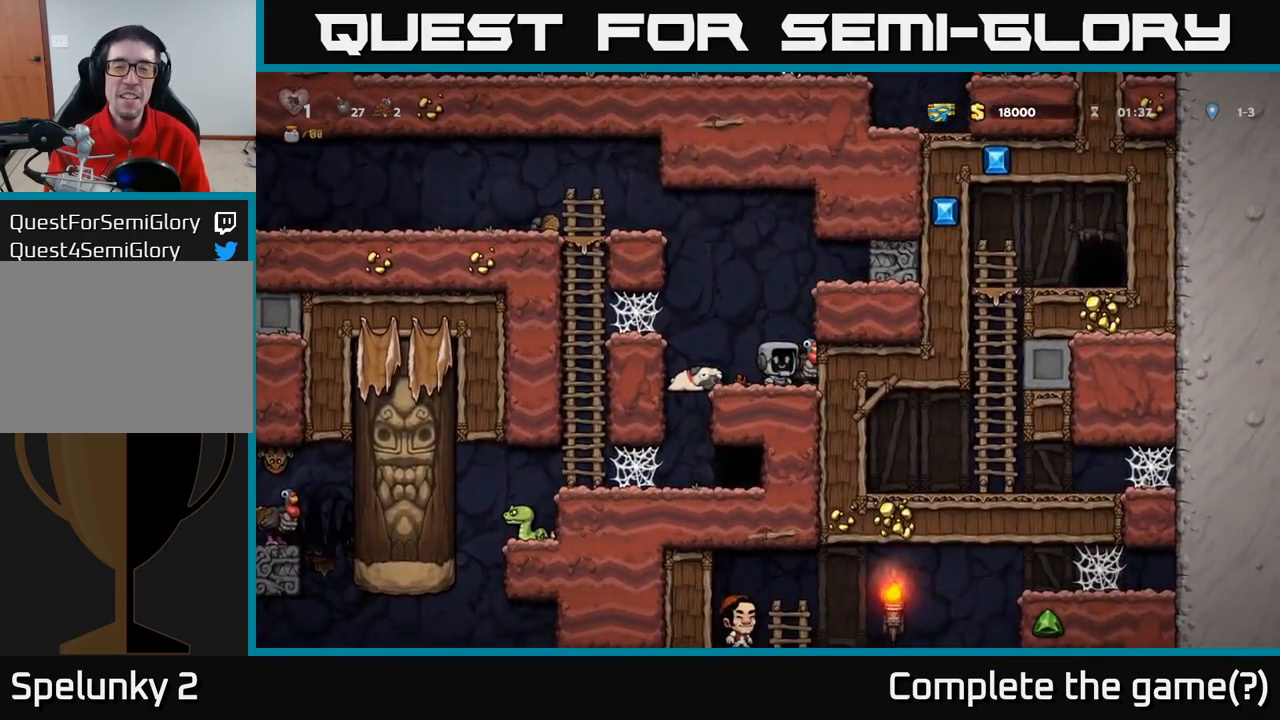
{"dt_ms": 500, "buttons": [], "left_stick": "center", "events": [[117, "A", "up"]]}
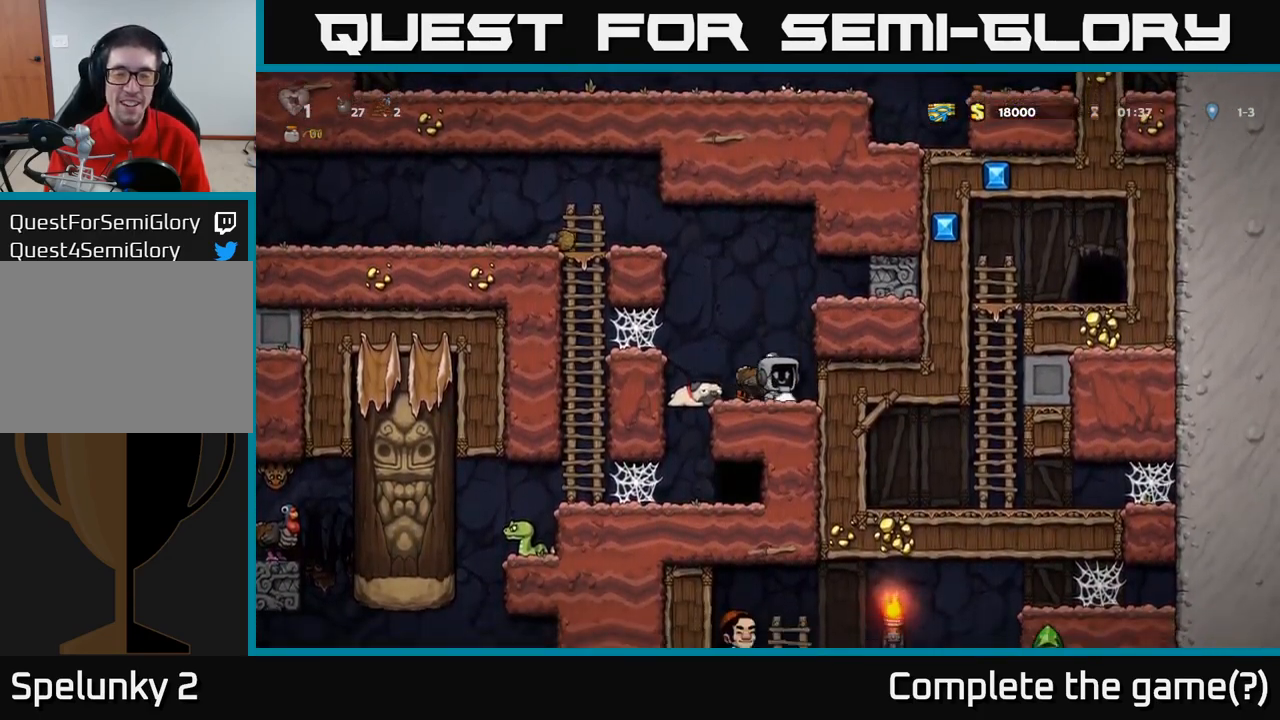
{"dt_ms": 500, "buttons": [], "left_stick": "center", "events": [[117, "A", "down"], [167, "A", "up"], [450, "left_stick", "left"], [500, "left_stick", "center"]]}
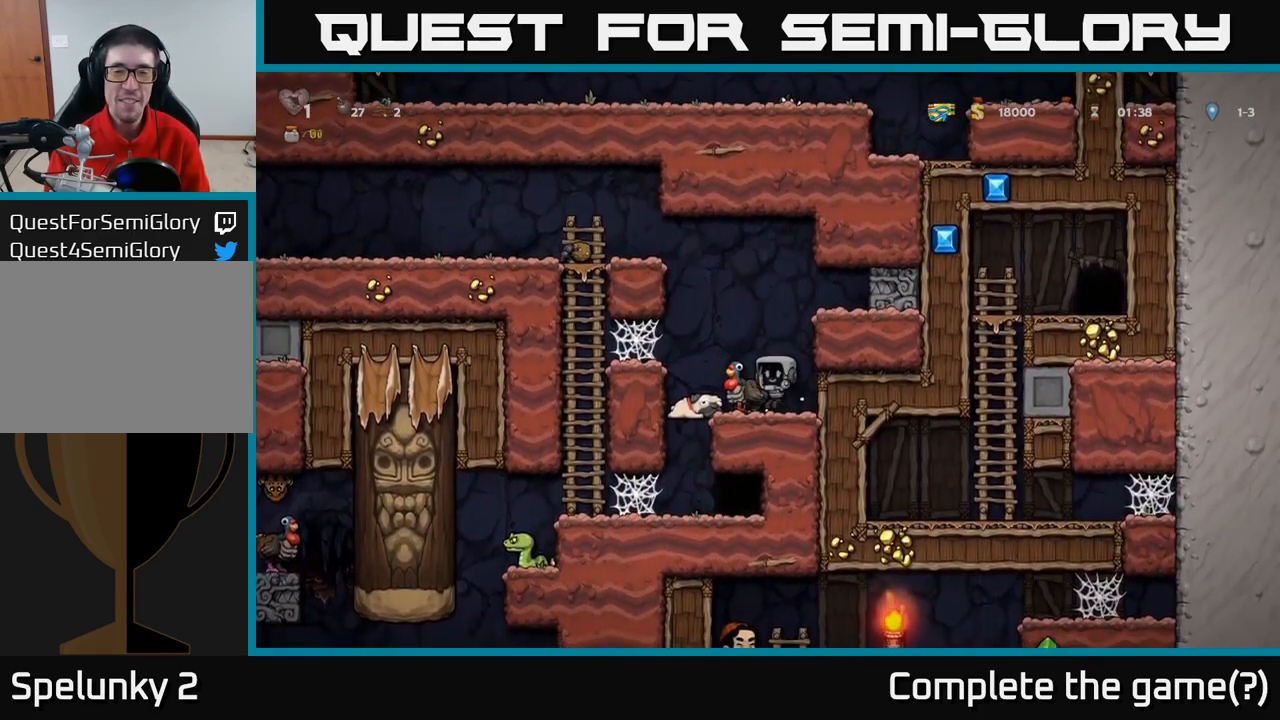
{"dt_ms": 500, "buttons": [], "left_stick": "center", "events": [[250, "A", "down"], [317, "A", "up"]]}